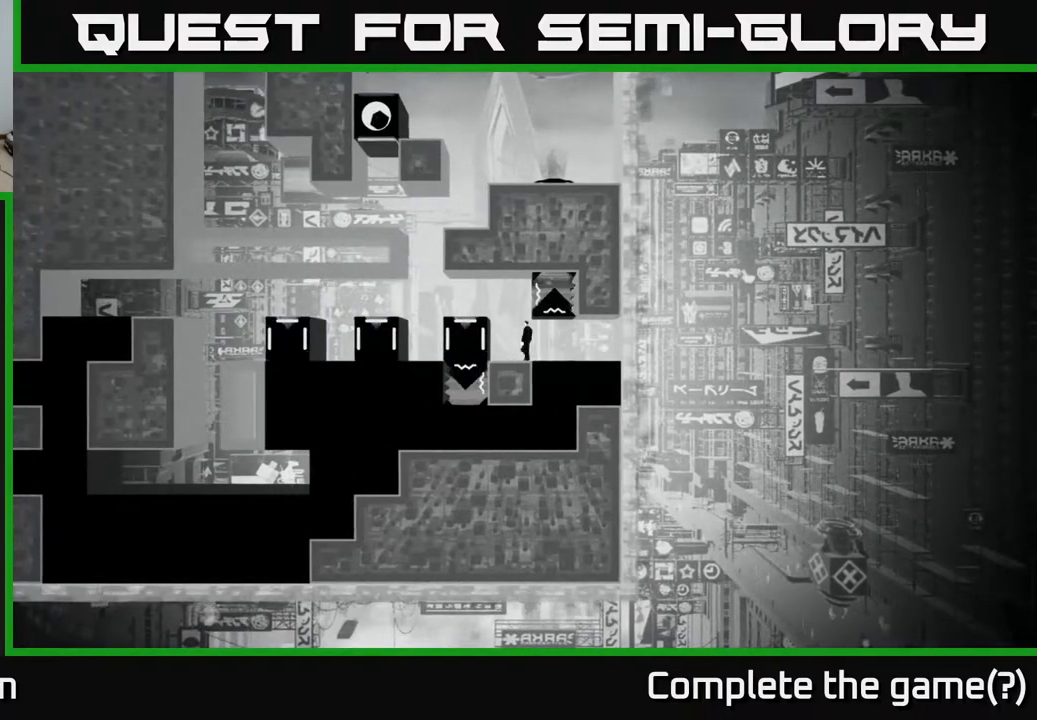
Gameplay with a controller (Xbox layout); each line is a JSON object with the inputs held at the frame after it. "events" lists button and stick changes between this image and that frame as [ms after this image, input, new state], when the widget could be followed in between.
{"buttons": [], "left_stick": "center", "right_stick": "center", "events": [[267, "A", "up"], [400, "left_stick", "center"]]}
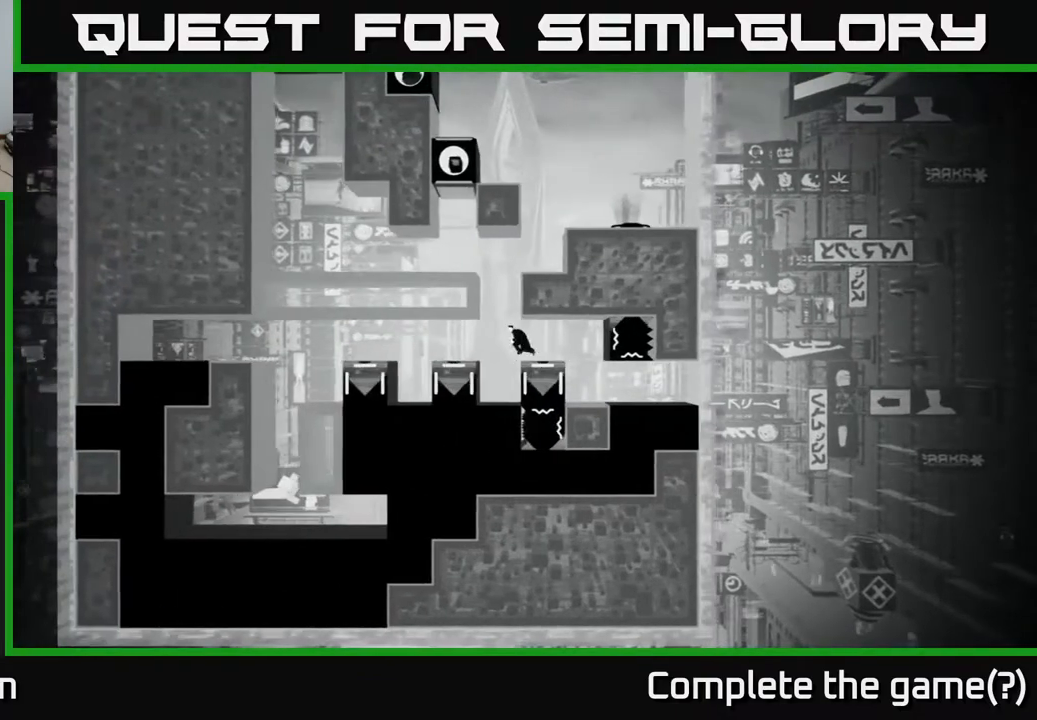
{"buttons": [], "left_stick": "center", "right_stick": "center", "events": [[183, "left_stick", "left"], [333, "left_stick", "center"]]}
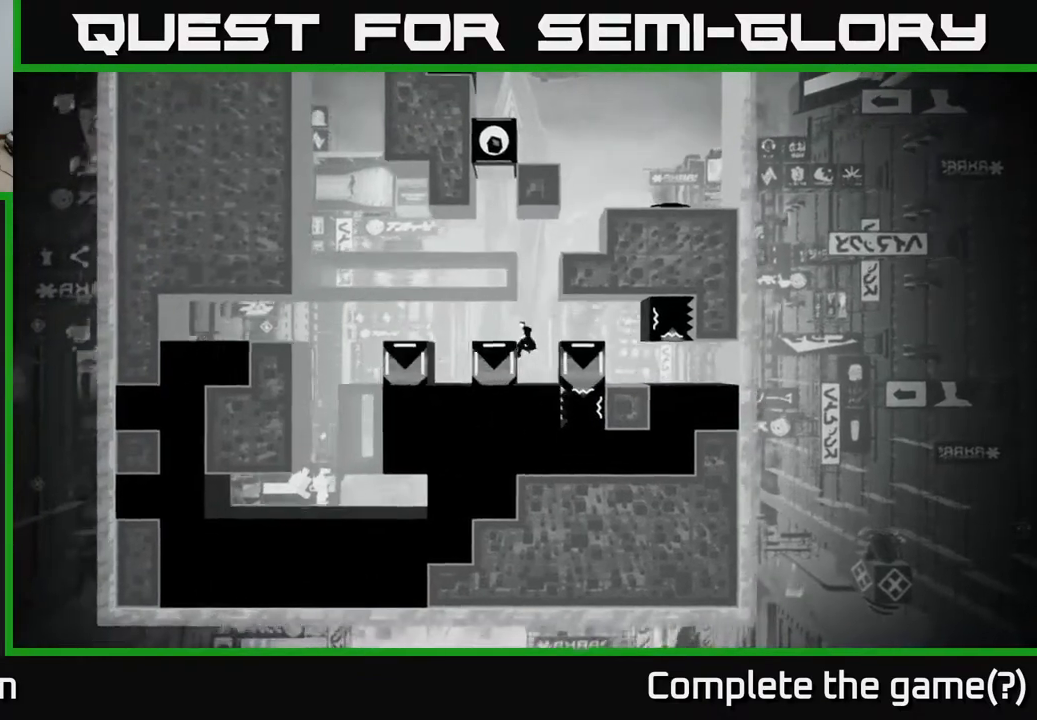
{"buttons": ["A"], "left_stick": "left", "right_stick": "center", "events": [[317, "A", "down"], [433, "left_stick", "left"]]}
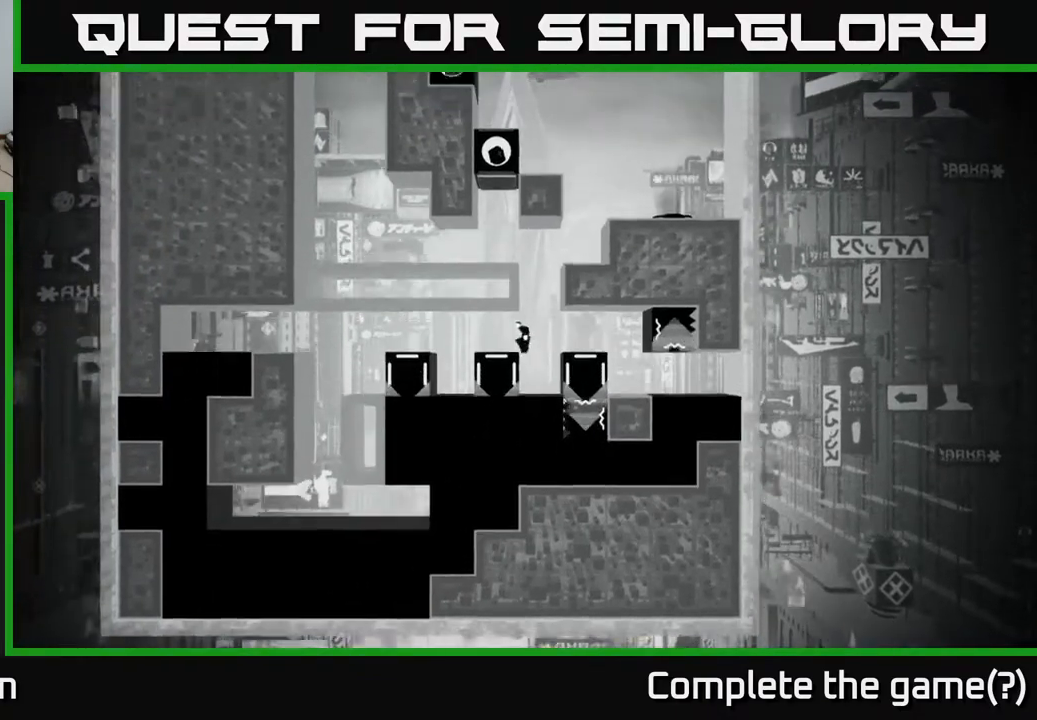
{"buttons": [], "left_stick": "right", "right_stick": "center", "events": [[50, "A", "up"], [117, "left_stick", "center"], [400, "left_stick", "right"]]}
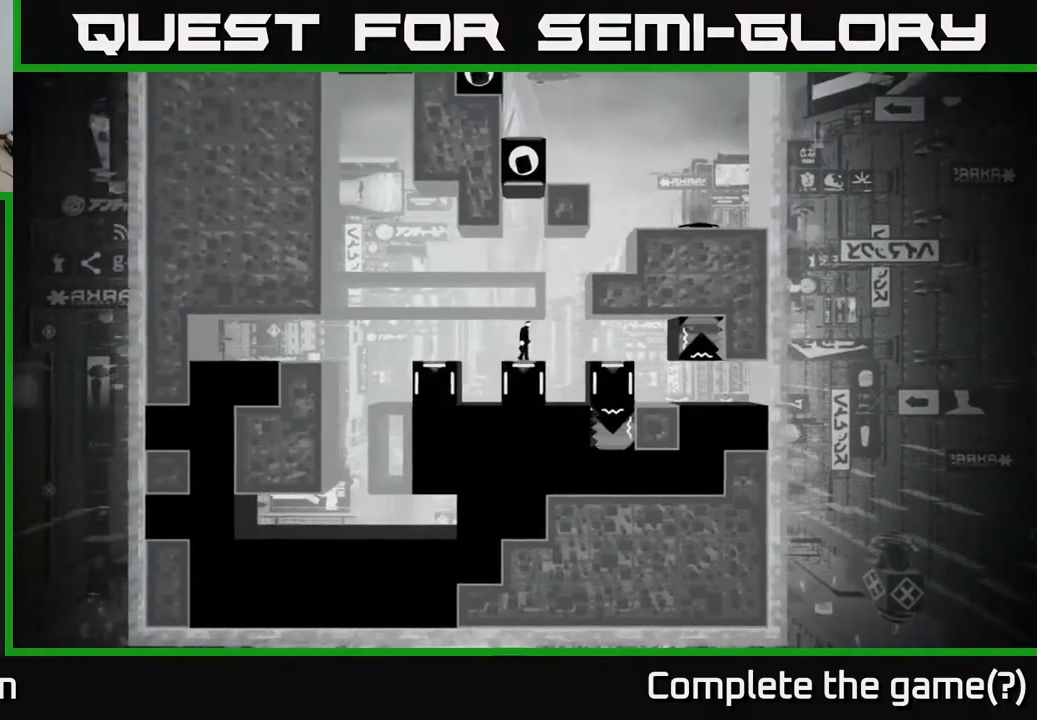
{"buttons": [], "left_stick": "center", "right_stick": "center", "events": [[133, "left_stick", "center"]]}
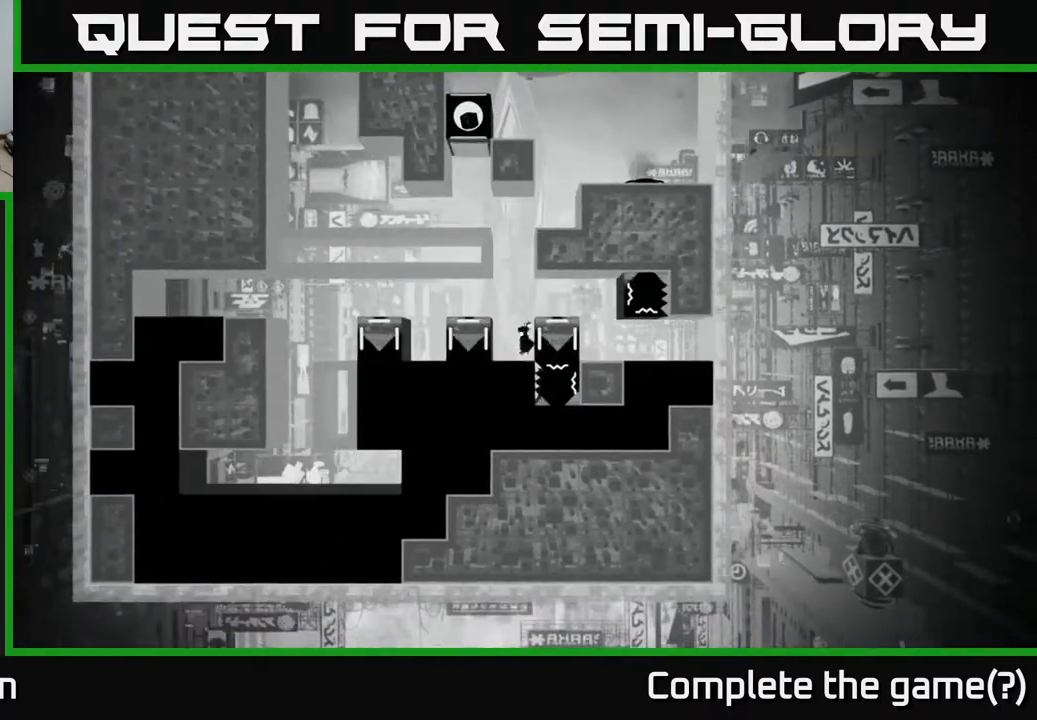
{"buttons": ["X"], "left_stick": "center", "right_stick": "center", "events": [[183, "left_stick", "right"], [317, "left_stick", "center"], [450, "X", "down"]]}
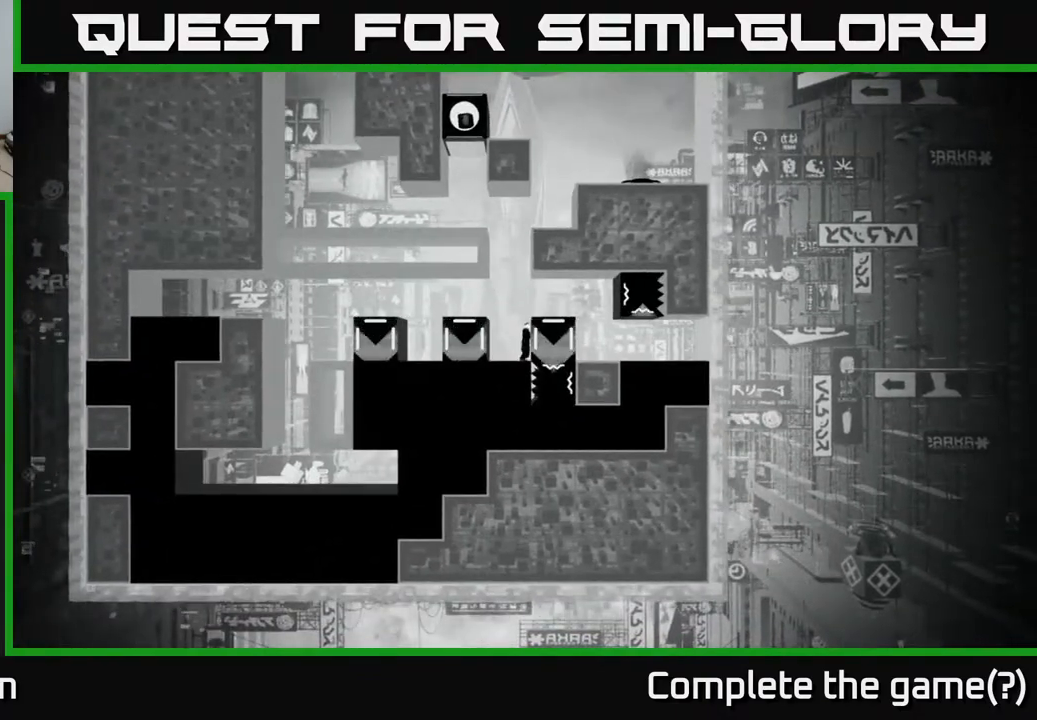
{"buttons": ["X"], "left_stick": "right", "right_stick": "center", "events": [[317, "left_stick", "right"]]}
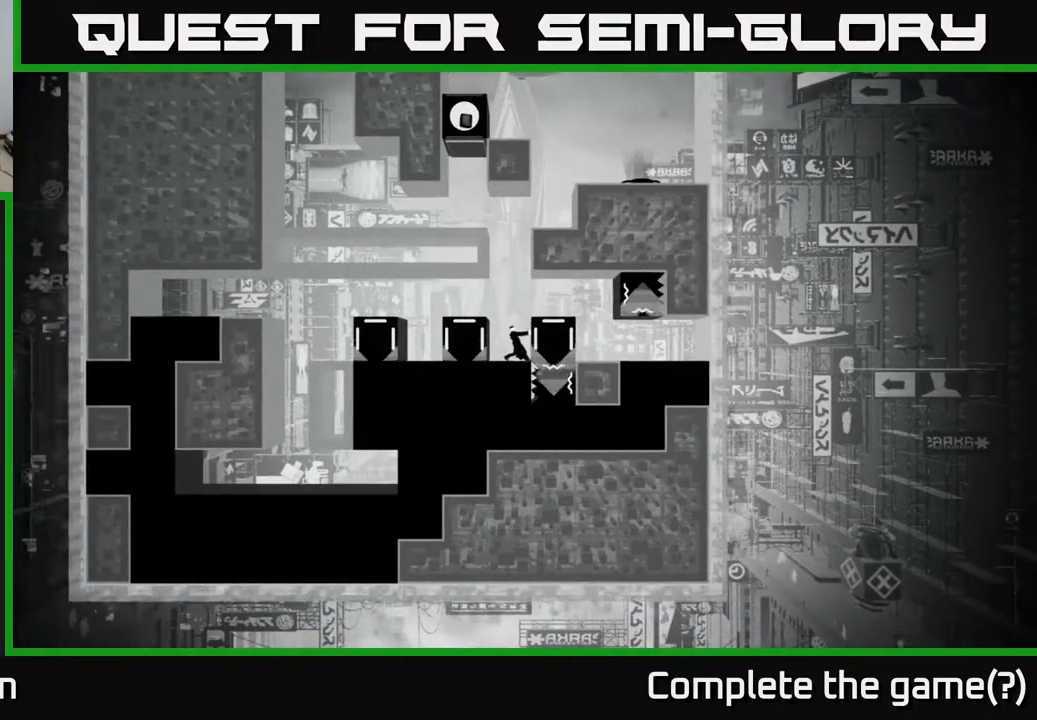
{"buttons": [], "left_stick": "left", "right_stick": "center", "events": [[33, "left_stick", "center"], [350, "X", "up"], [483, "left_stick", "left"]]}
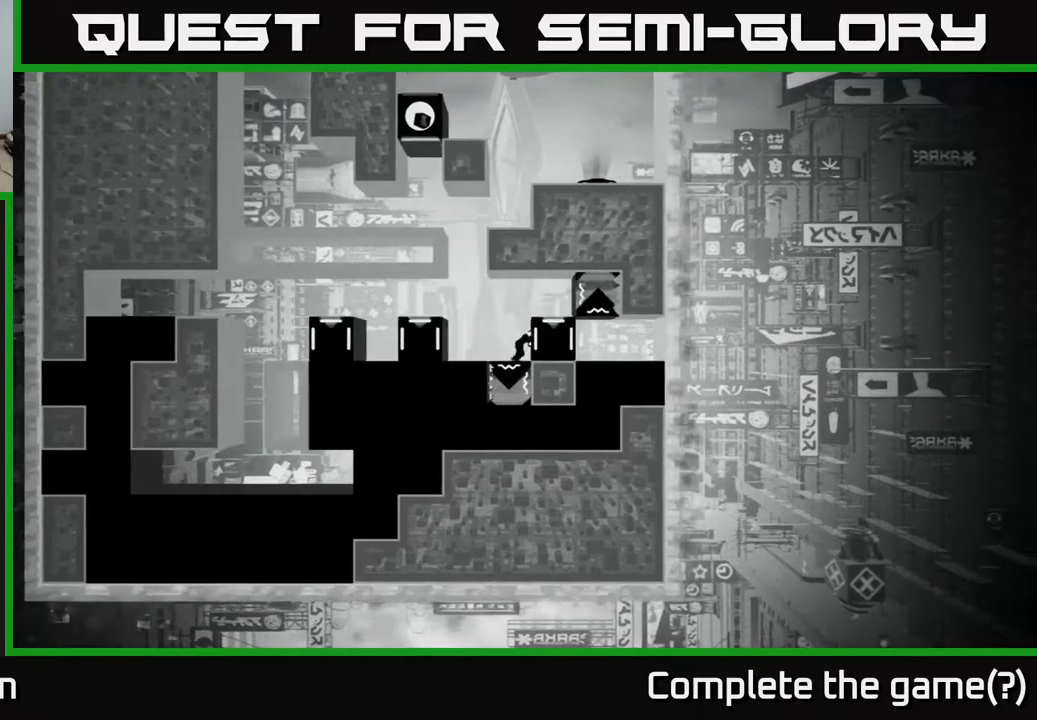
{"buttons": [], "left_stick": "left", "right_stick": "center", "events": [[217, "A", "down"], [483, "A", "up"]]}
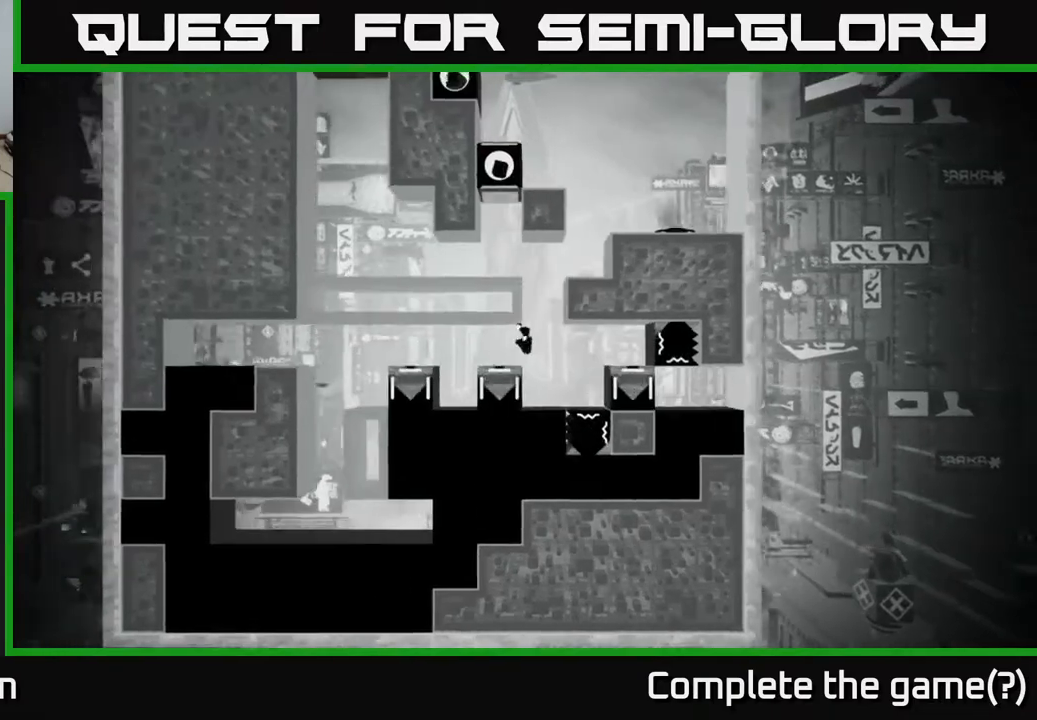
{"buttons": [], "left_stick": "center", "right_stick": "center", "events": [[317, "left_stick", "center"], [367, "left_stick", "right"], [483, "left_stick", "center"]]}
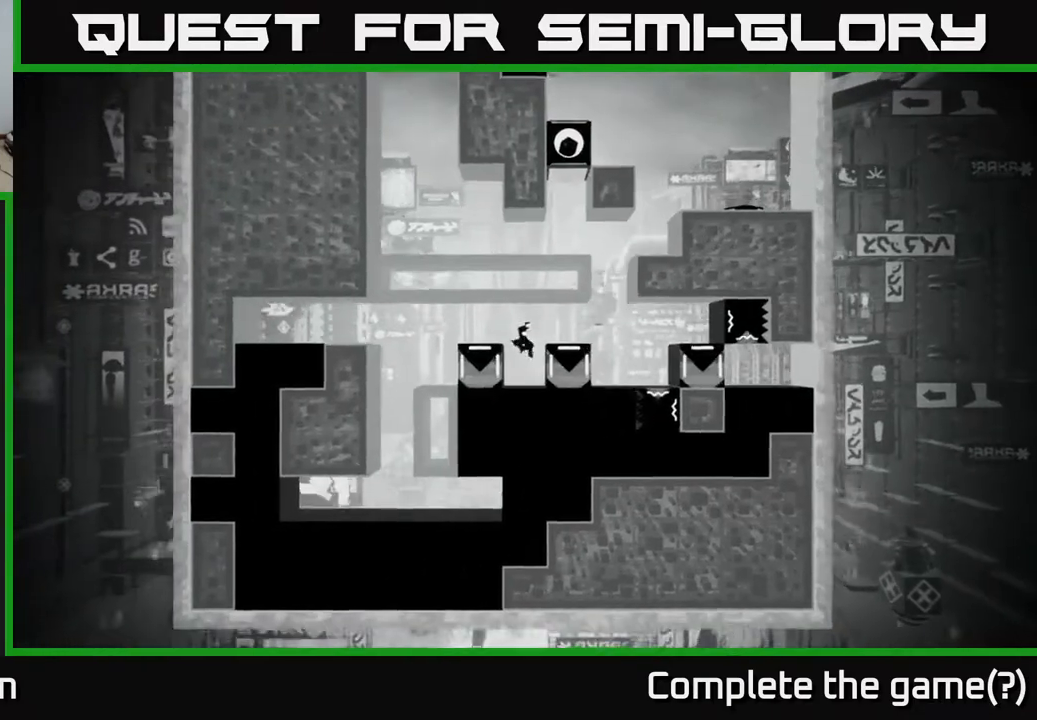
{"buttons": ["X"], "left_stick": "center", "right_stick": "center", "events": [[350, "left_stick", "right"], [467, "X", "down"], [467, "left_stick", "center"]]}
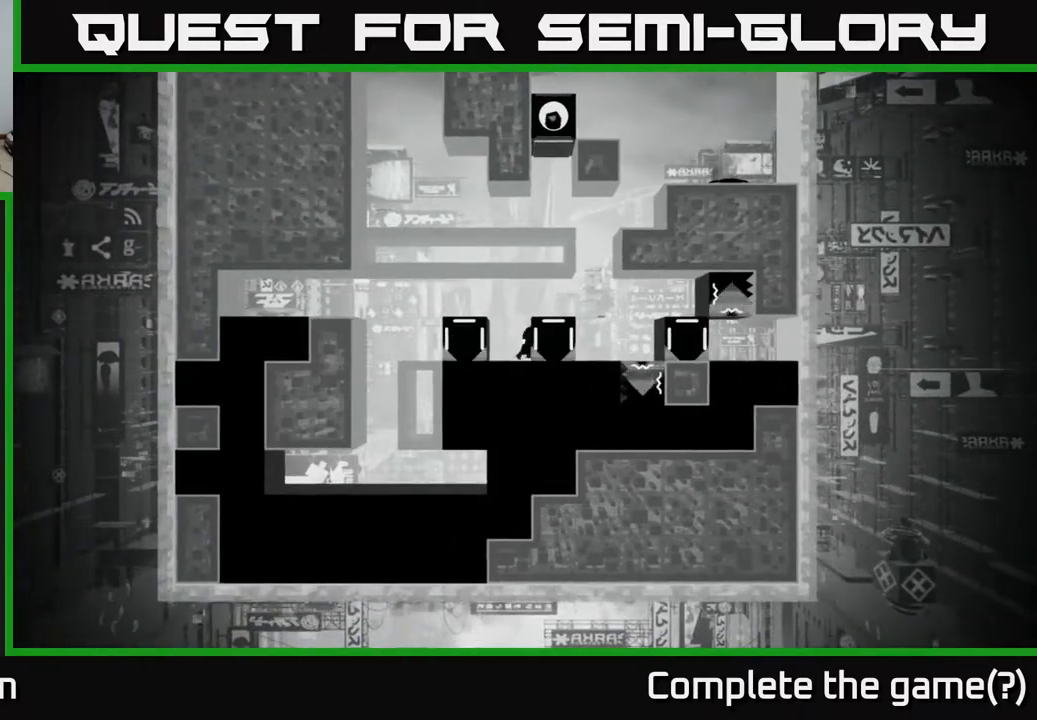
{"buttons": ["X"], "left_stick": "right", "right_stick": "center", "events": [[267, "left_stick", "right"]]}
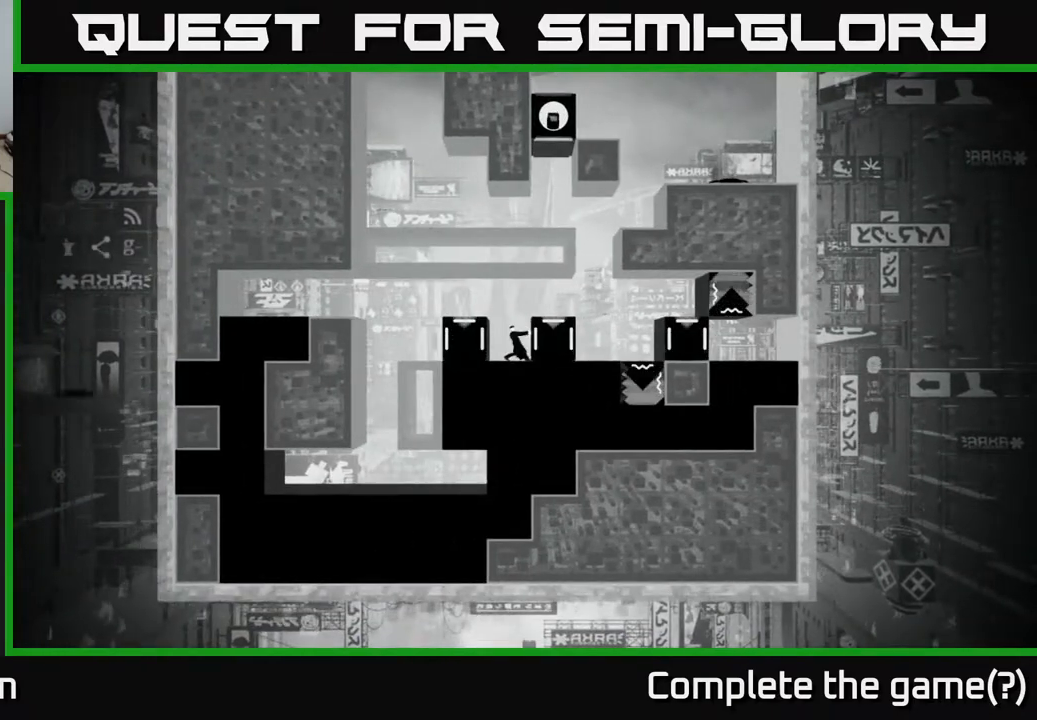
{"buttons": ["X"], "left_stick": "center", "right_stick": "center", "events": [[483, "left_stick", "center"]]}
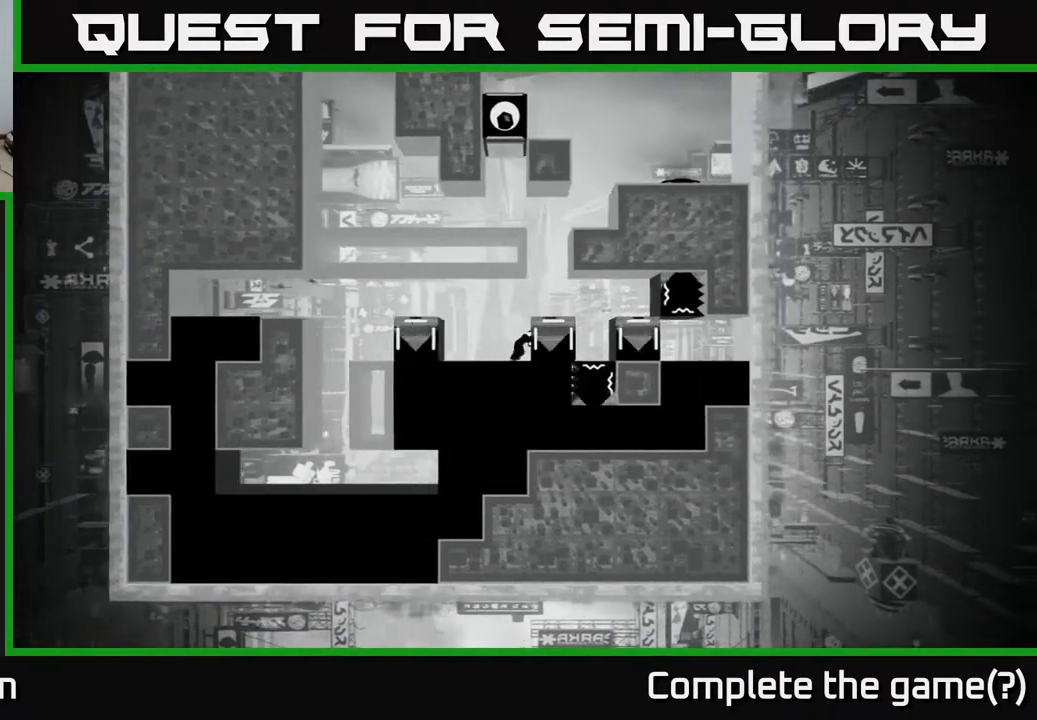
{"buttons": ["X"], "left_stick": "center", "right_stick": "center", "events": []}
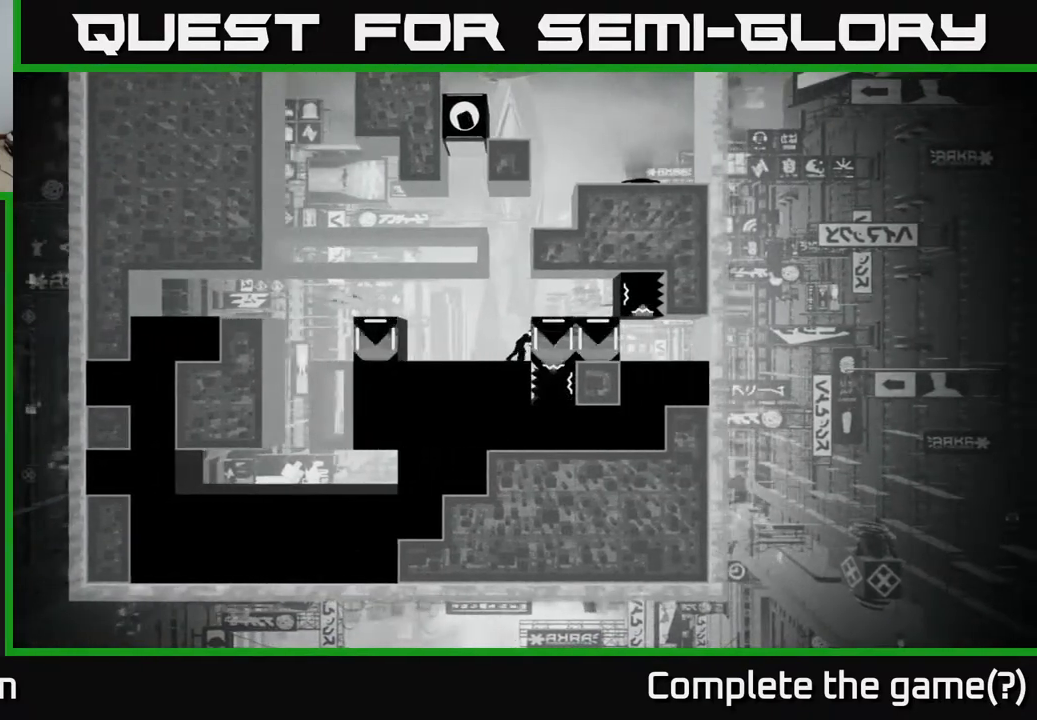
{"buttons": ["X"], "left_stick": "center", "right_stick": "center", "events": []}
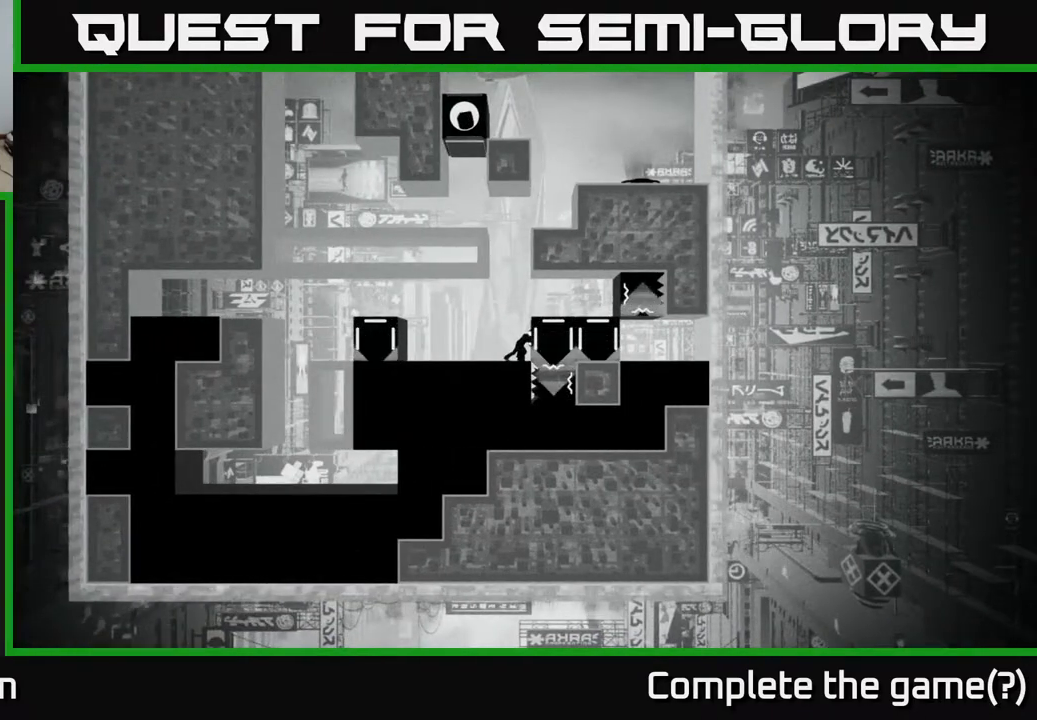
{"buttons": ["X"], "left_stick": "center", "right_stick": "center", "events": [[300, "left_stick", "left"], [467, "left_stick", "center"]]}
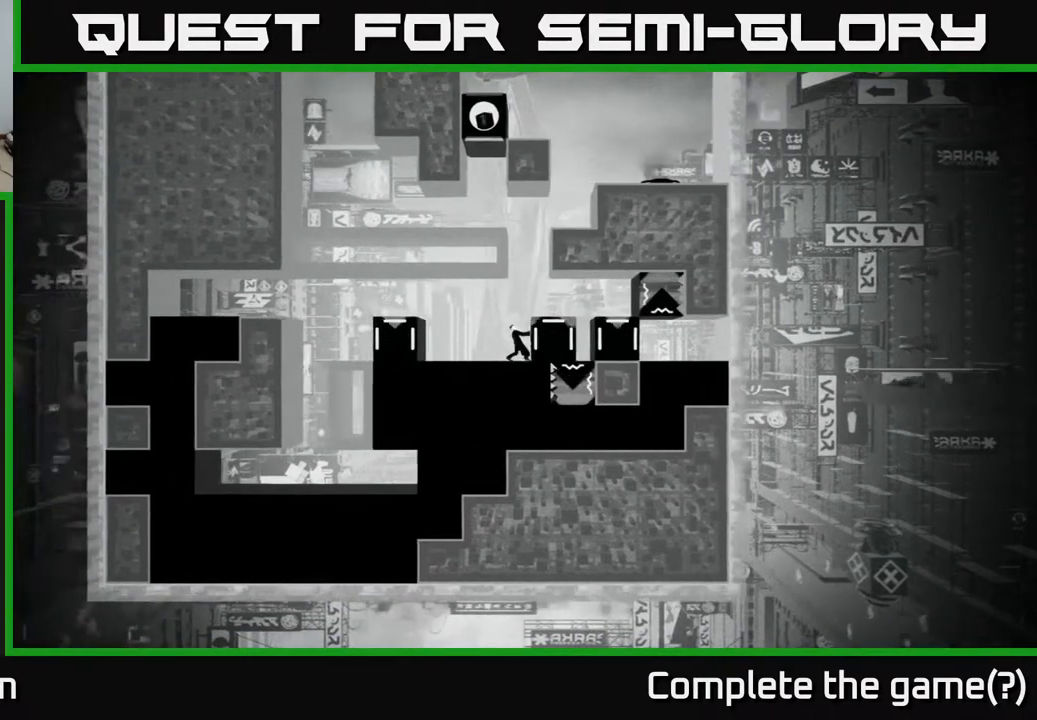
{"buttons": ["X"], "left_stick": "center", "right_stick": "center", "events": []}
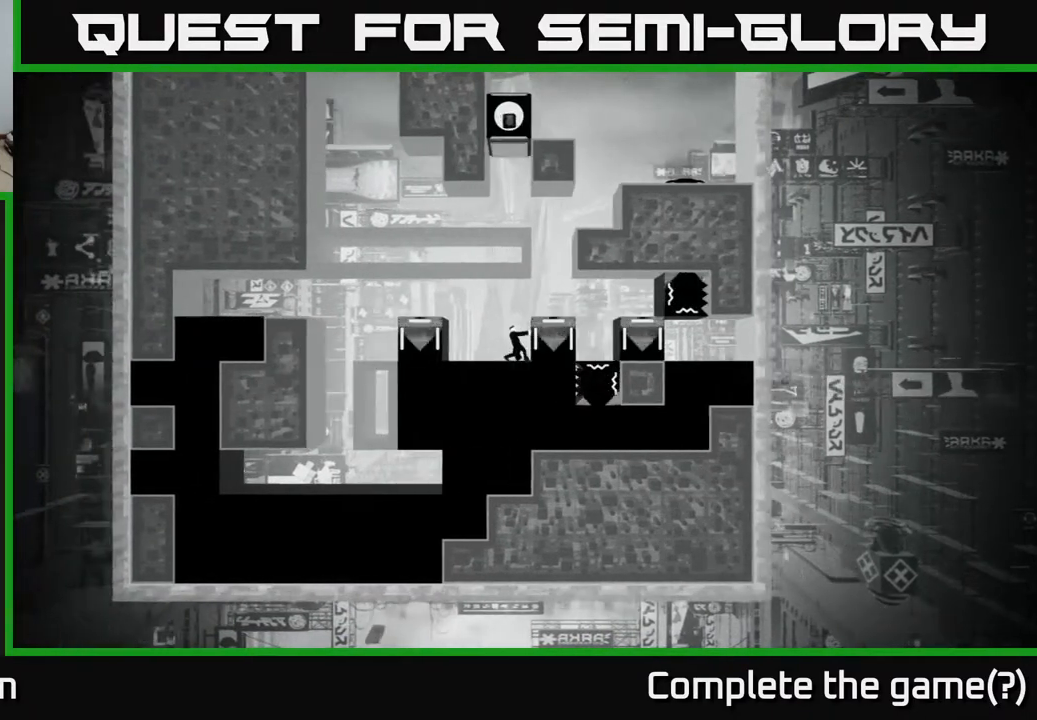
{"buttons": [], "left_stick": "center", "right_stick": "center", "events": [[283, "left_stick", "right"], [433, "left_stick", "center"], [500, "X", "up"]]}
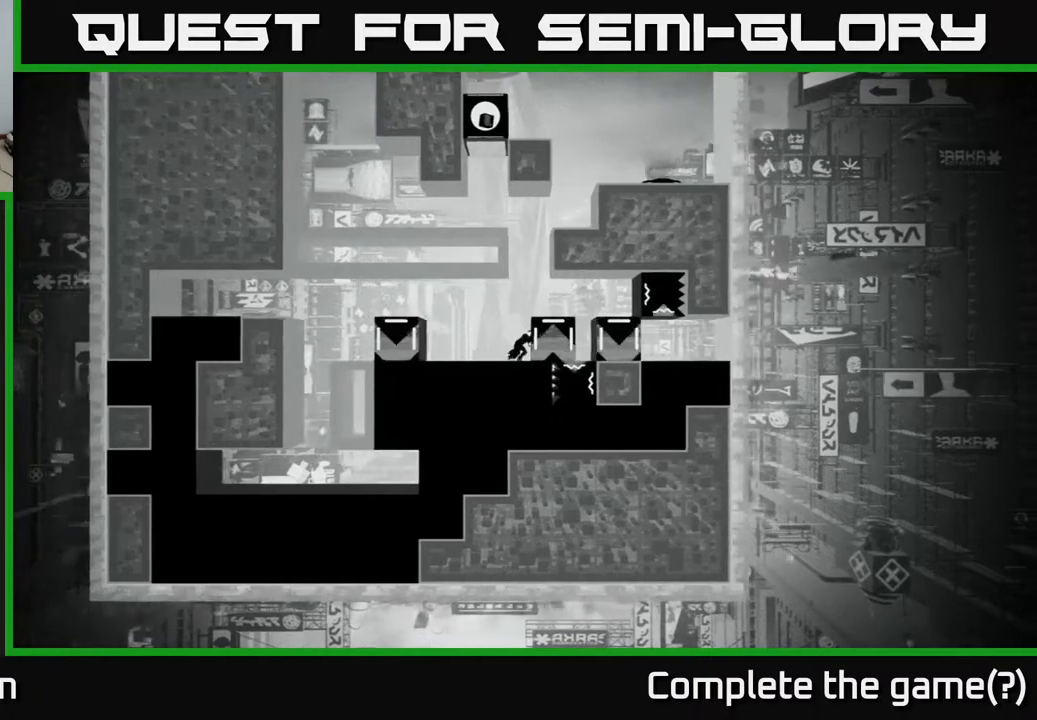
{"buttons": [], "left_stick": "right", "right_stick": "center", "events": [[233, "A", "down"], [317, "left_stick", "up-right"], [400, "A", "up"], [433, "left_stick", "right"]]}
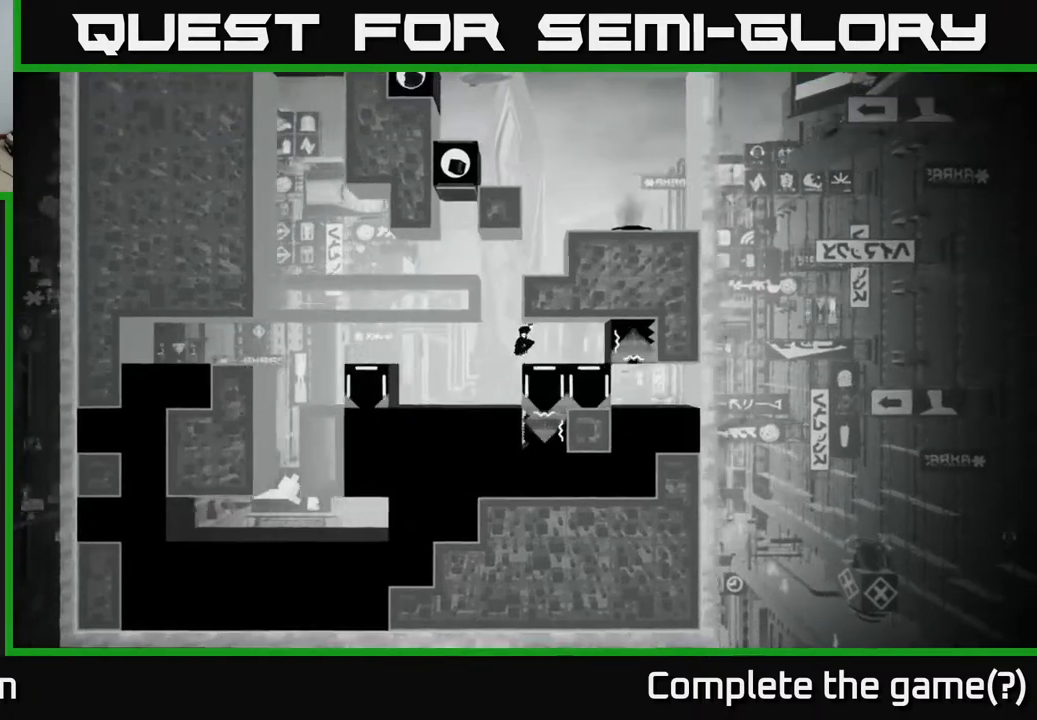
{"buttons": [], "left_stick": "center", "right_stick": "center", "events": [[417, "left_stick", "center"]]}
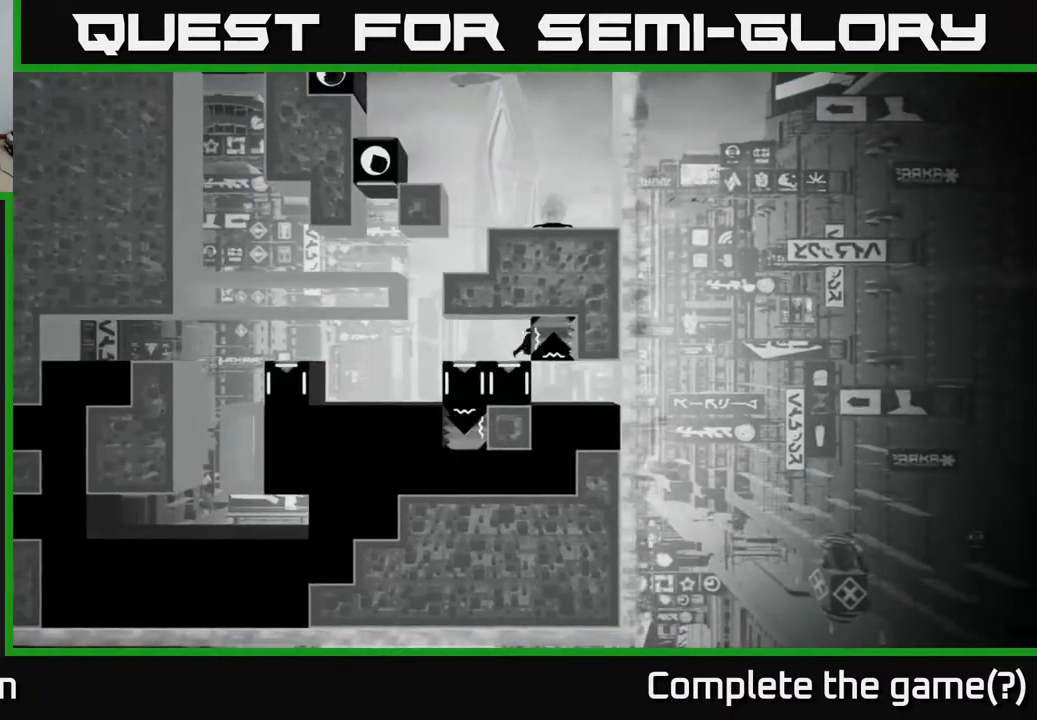
{"buttons": ["X"], "left_stick": "center", "right_stick": "center", "events": [[133, "X", "down"]]}
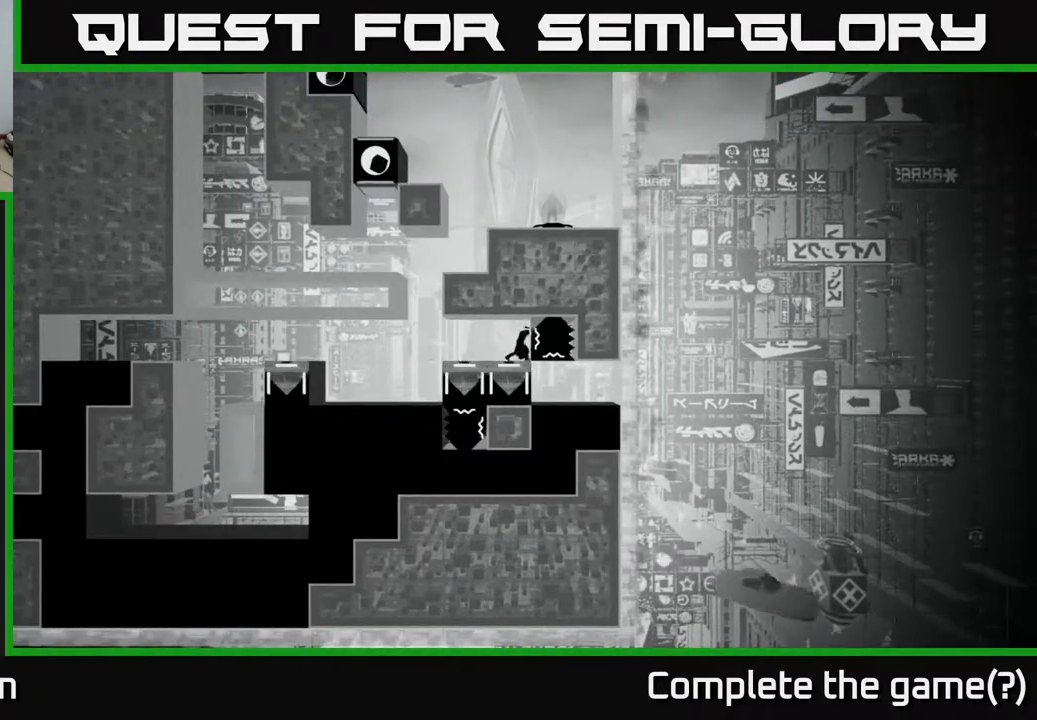
{"buttons": ["X"], "left_stick": "left", "right_stick": "center", "events": [[317, "left_stick", "left"]]}
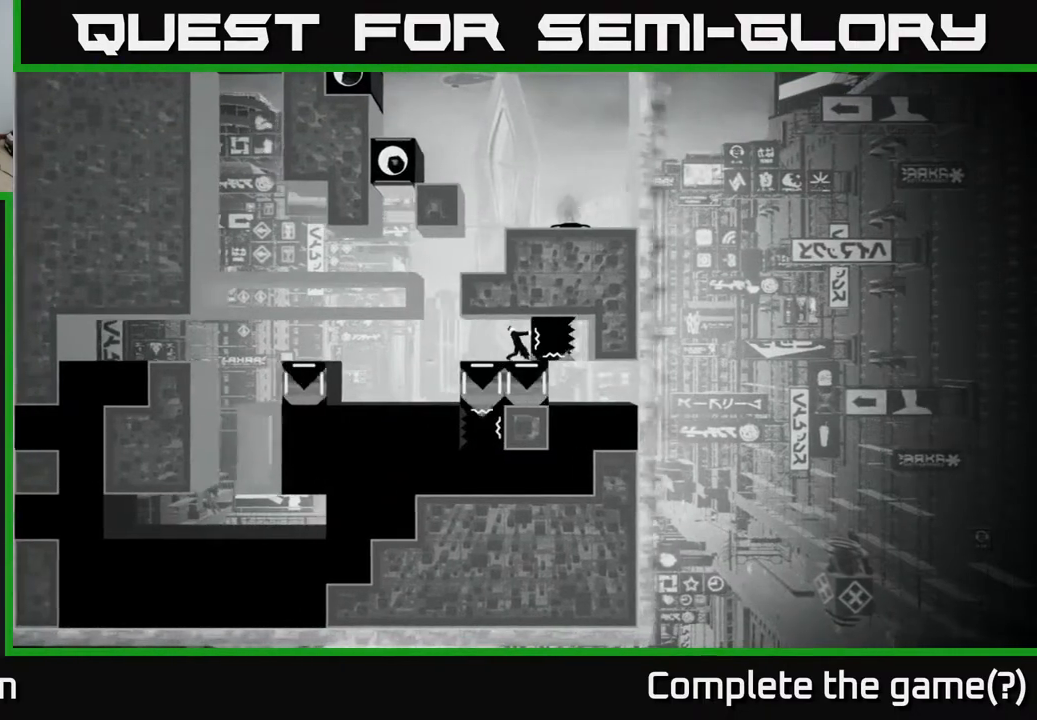
{"buttons": ["X"], "left_stick": "center", "right_stick": "center", "events": [[17, "left_stick", "center"]]}